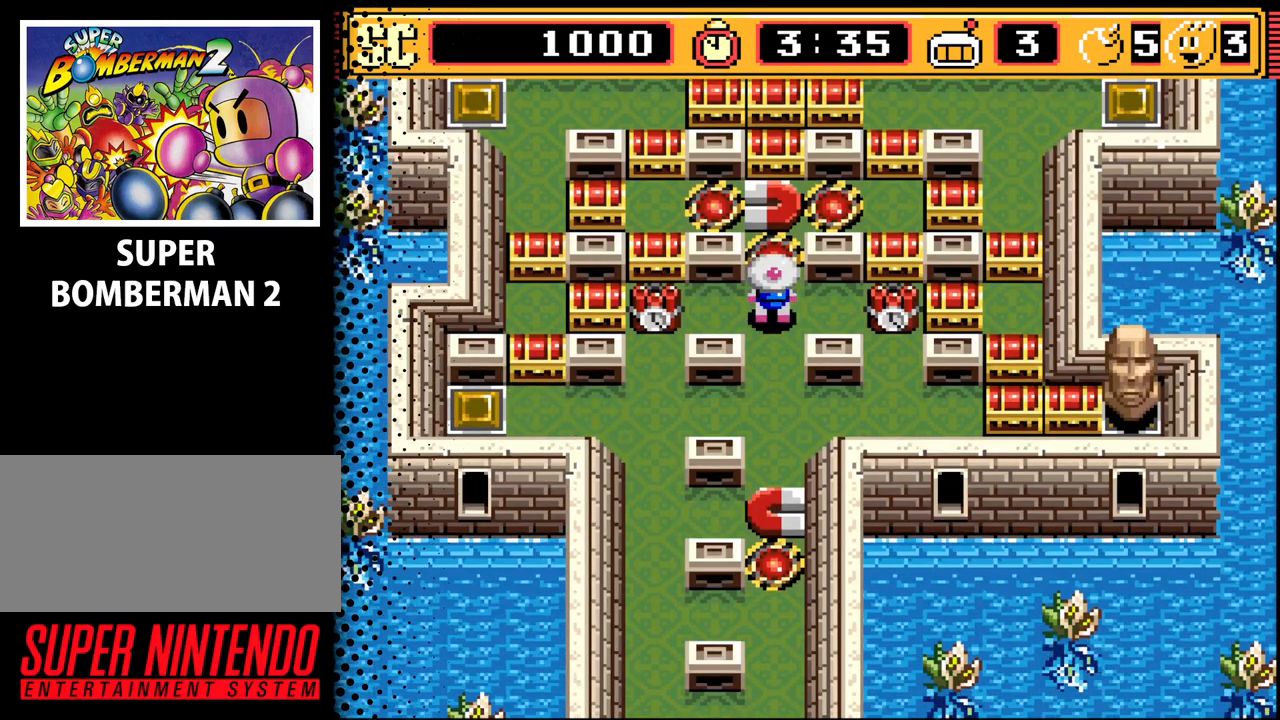
Gameplay with a controller (Nintendo layout); each line is a JSON object with the inputs held at the frame after it. "events" lists button and stick changes between this image and that frame as [ms after this image, input, new state], when the widget could be followed in between. Not read: L3 R3.
{"buttons": ["DPAD_DOWN"], "events": [[133, "A", "down"], [300, "A", "up"], [300, "DPAD_DOWN", "down"]]}
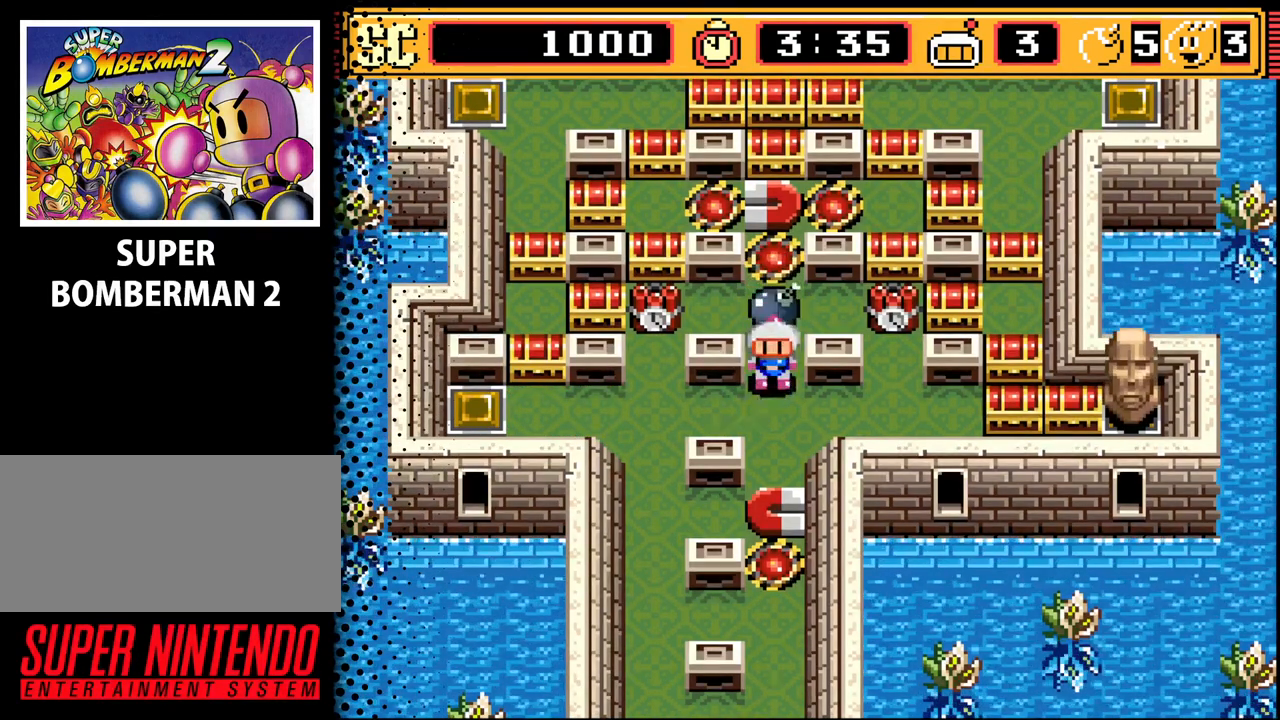
{"buttons": ["DPAD_DOWN"], "events": [[33, "DPAD_LEFT", "down"], [100, "DPAD_DOWN", "up"], [367, "DPAD_DOWN", "down"], [433, "DPAD_LEFT", "up"]]}
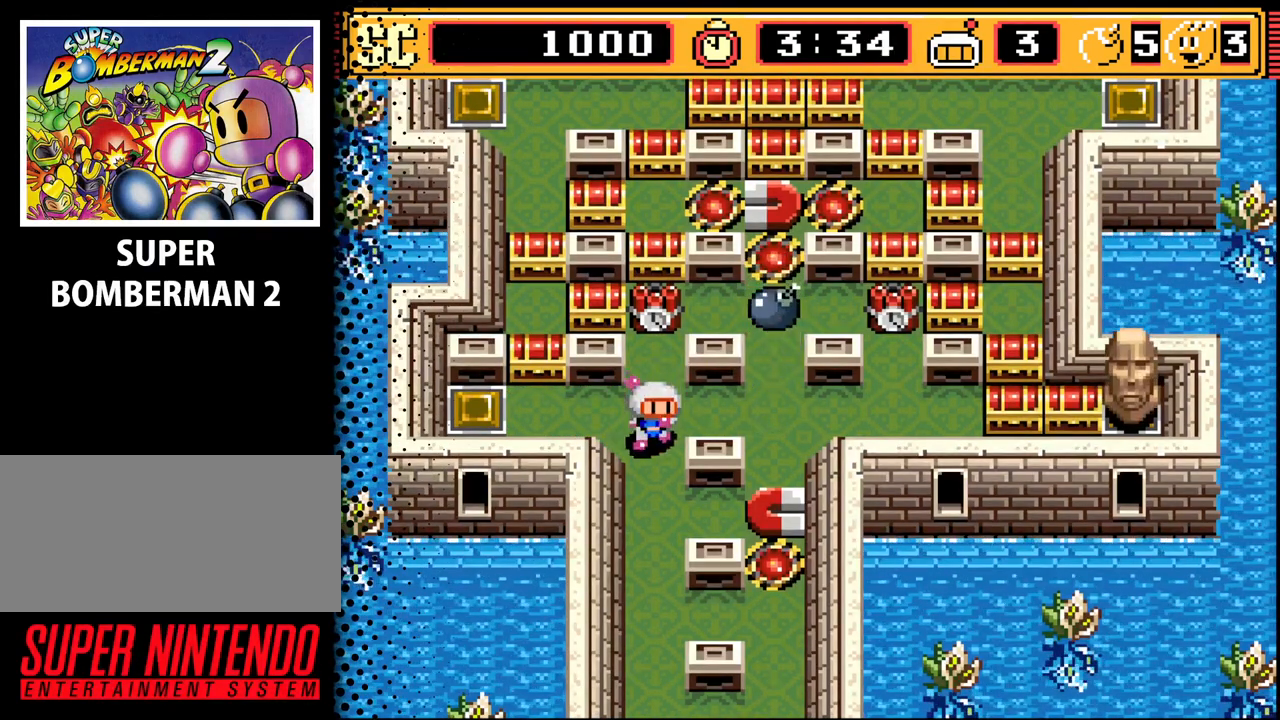
{"buttons": [], "events": [[233, "DPAD_RIGHT", "down"], [267, "DPAD_DOWN", "up"], [433, "DPAD_RIGHT", "up"]]}
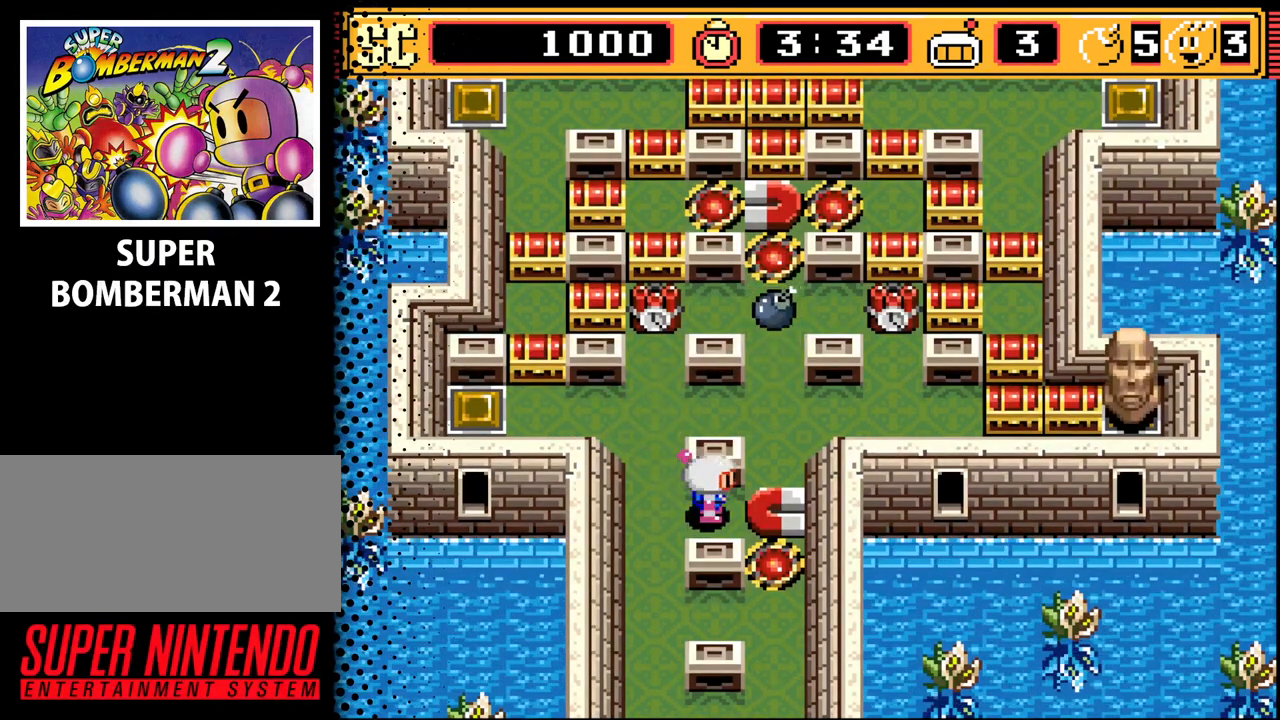
{"buttons": ["DPAD_DOWN", "DPAD_RIGHT"], "events": [[67, "DPAD_LEFT", "down"], [133, "DPAD_DOWN", "down"], [200, "DPAD_LEFT", "up"], [467, "DPAD_RIGHT", "down"]]}
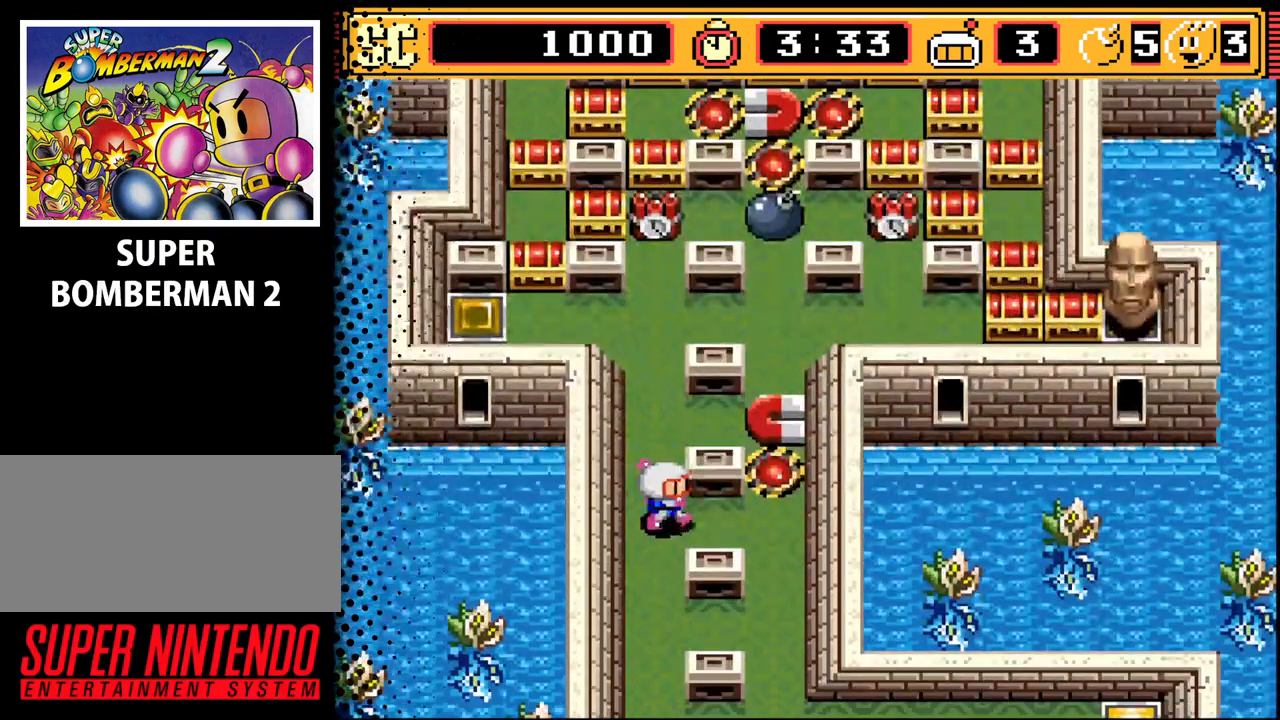
{"buttons": [], "events": [[33, "DPAD_DOWN", "up"], [200, "DPAD_RIGHT", "up"]]}
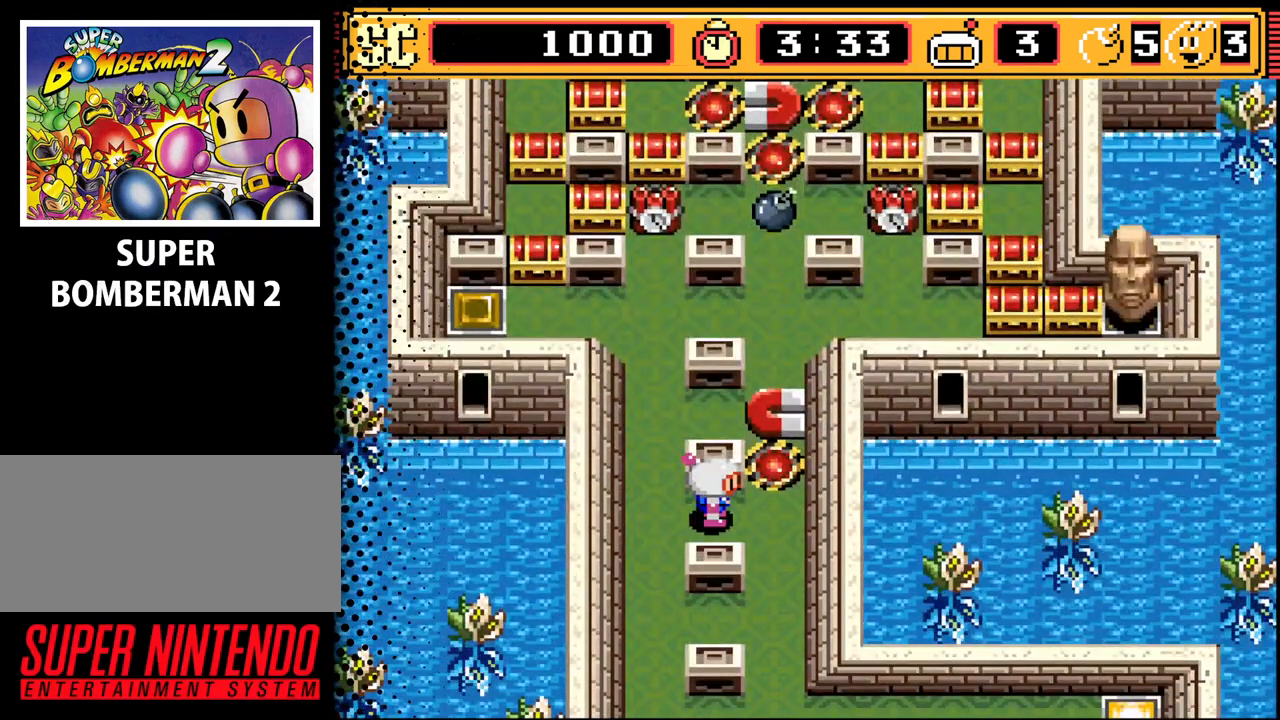
{"buttons": [], "events": []}
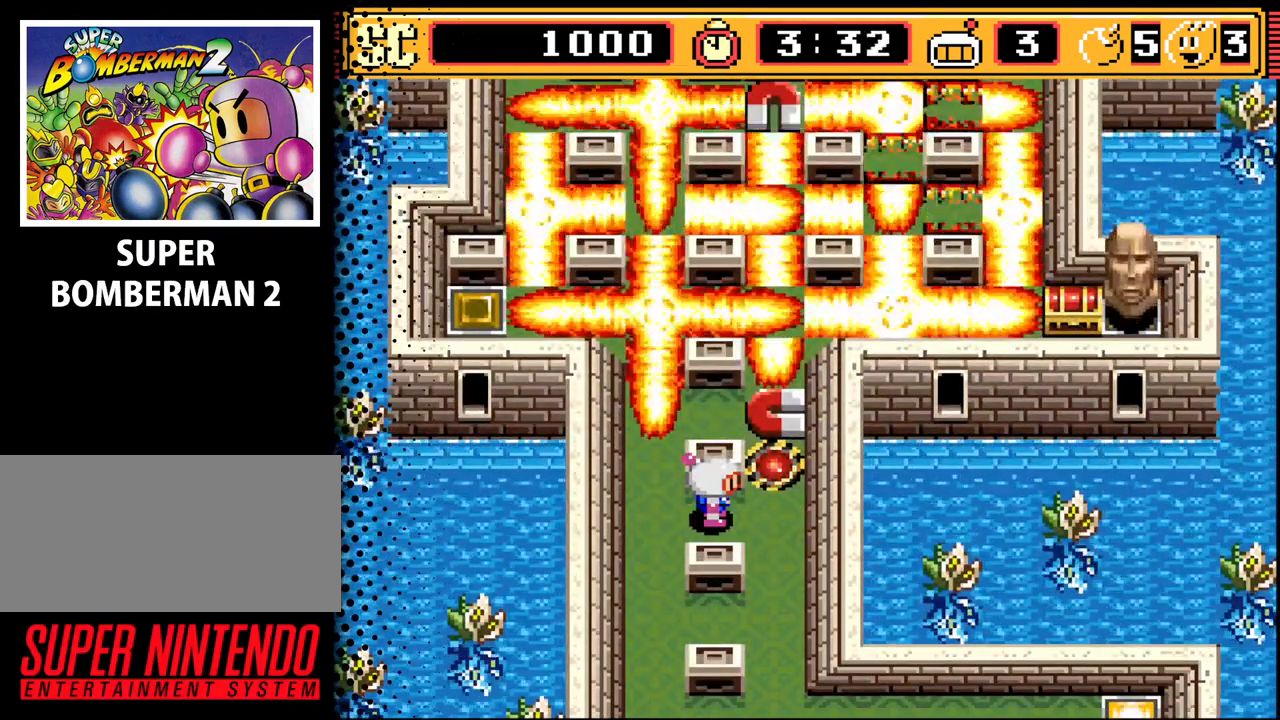
{"buttons": [], "events": []}
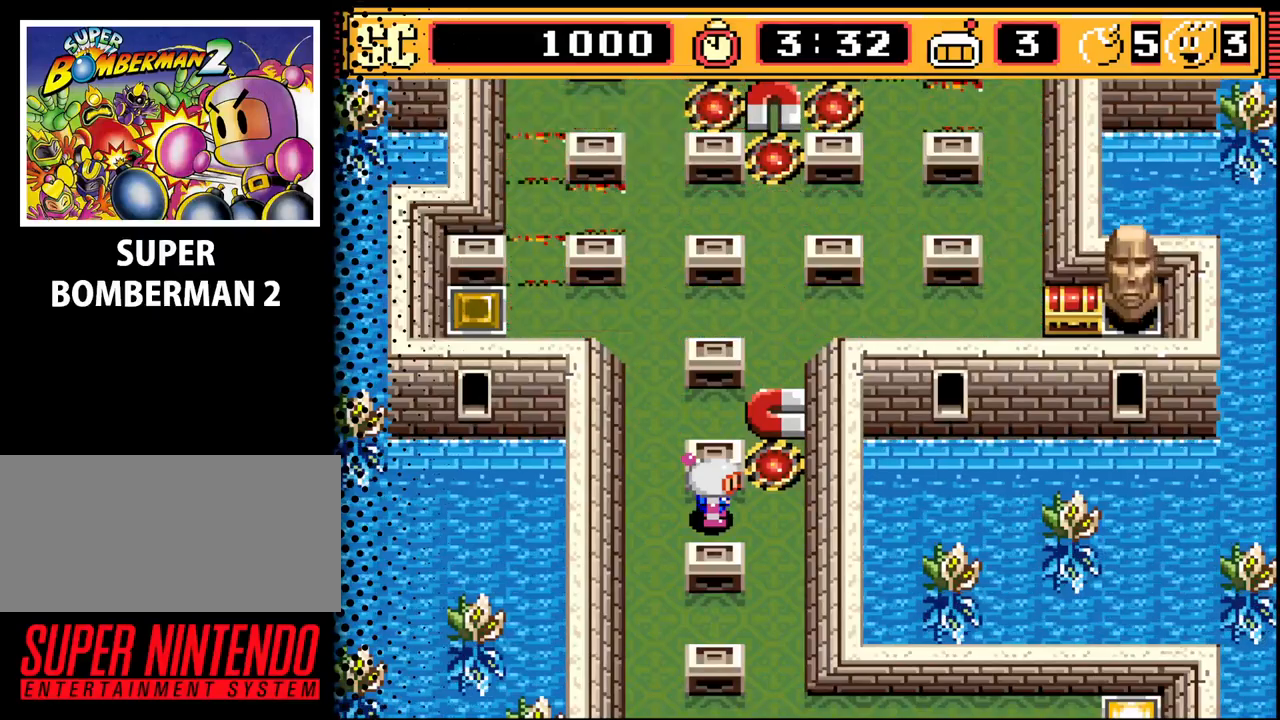
{"buttons": ["DPAD_UP", "DPAD_LEFT"], "events": [[267, "DPAD_LEFT", "down"], [367, "DPAD_UP", "down"]]}
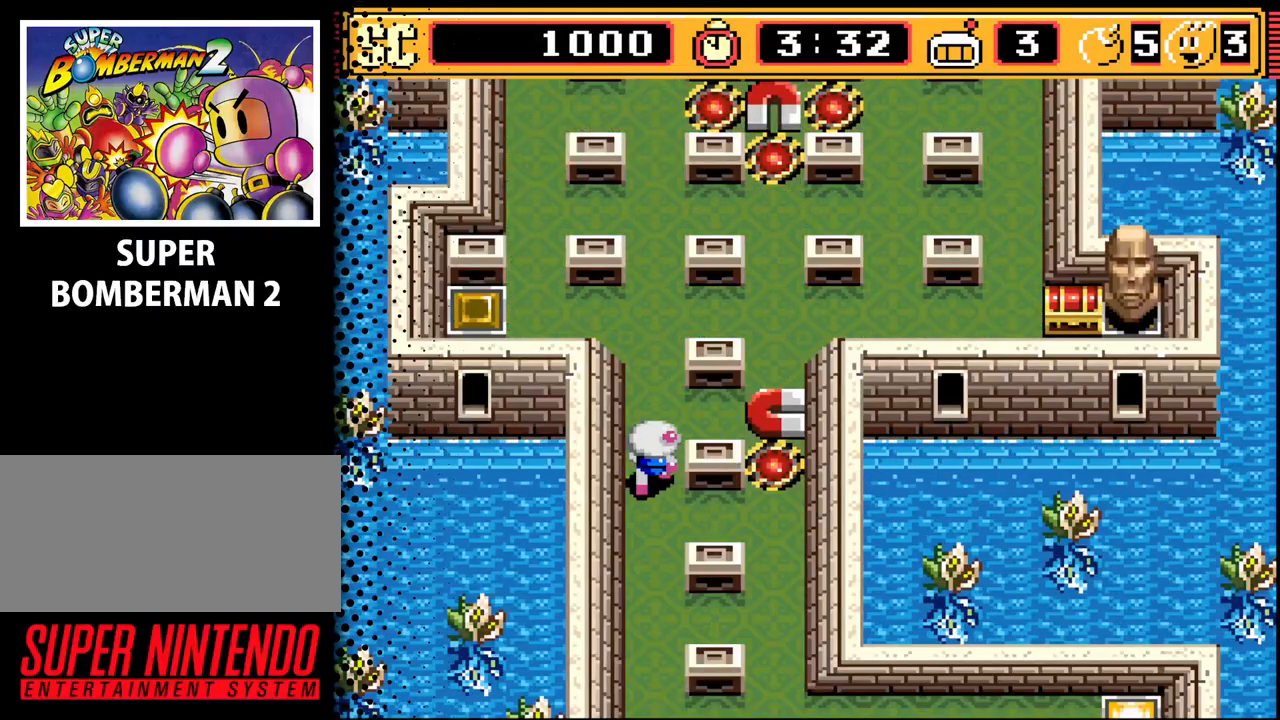
{"buttons": ["DPAD_UP", "DPAD_RIGHT"], "events": [[33, "DPAD_LEFT", "up"], [467, "DPAD_RIGHT", "down"]]}
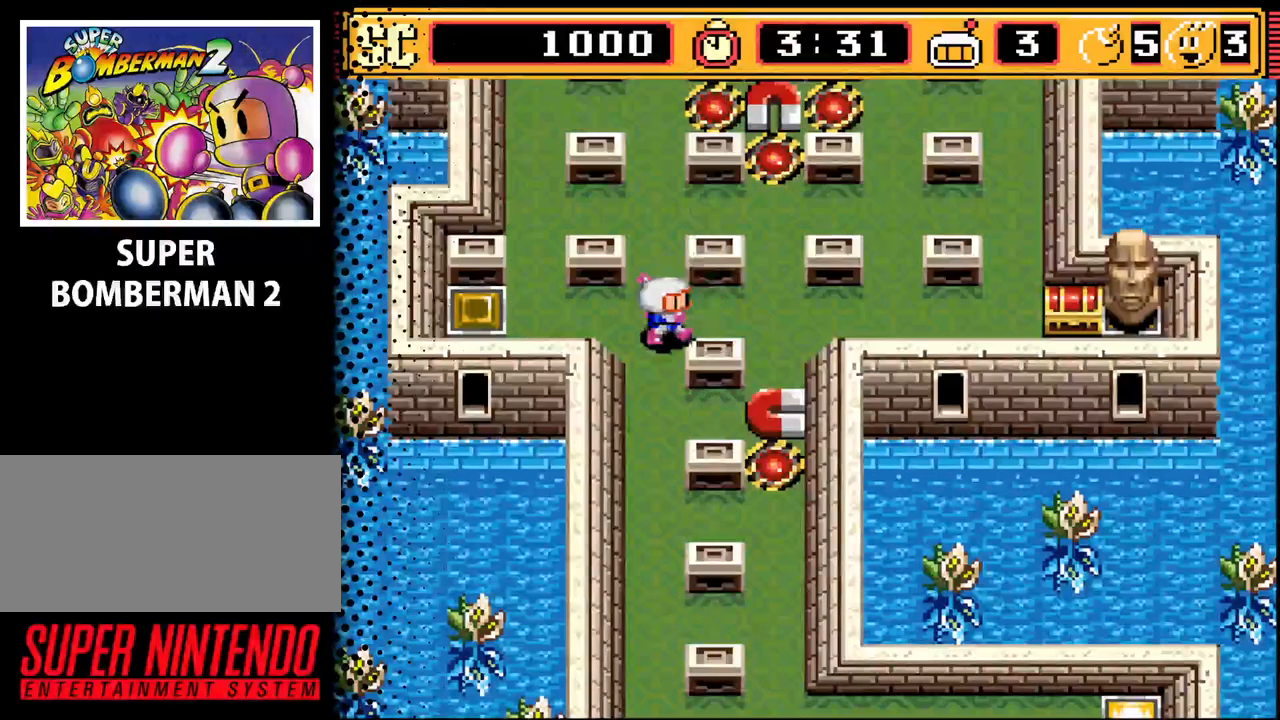
{"buttons": ["DPAD_RIGHT"], "events": [[33, "DPAD_UP", "up"]]}
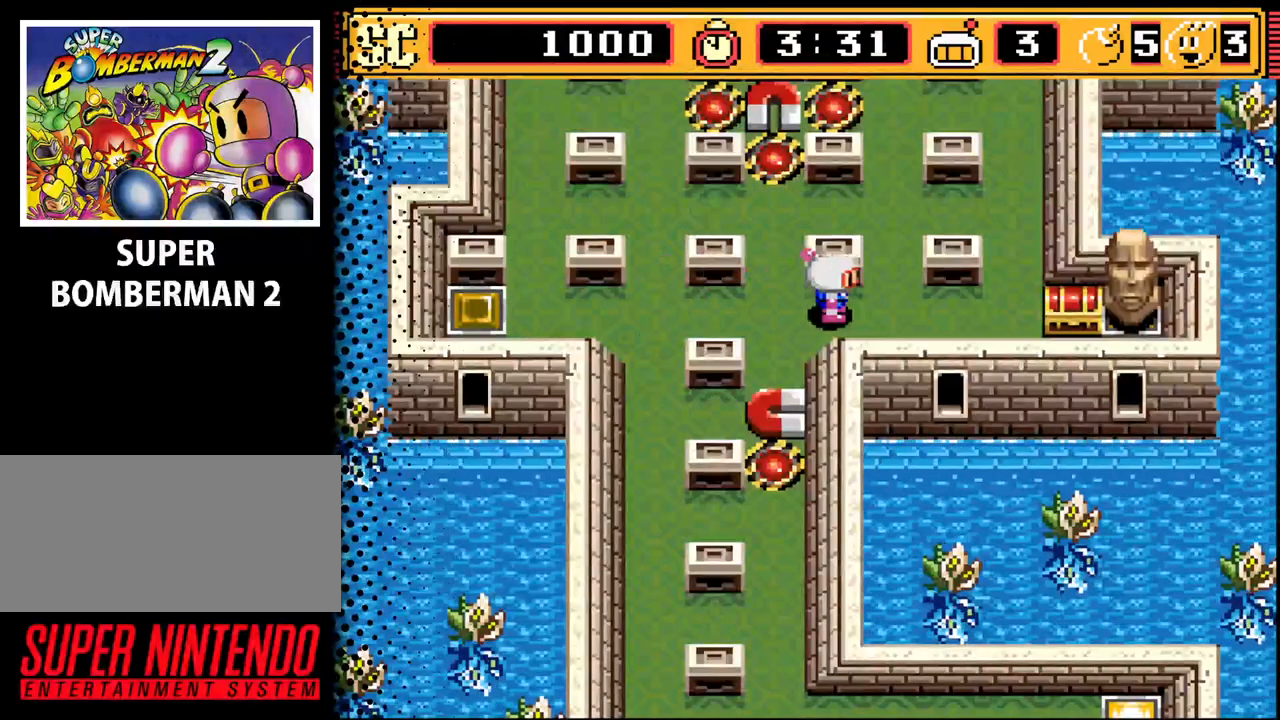
{"buttons": [], "events": [[500, "DPAD_RIGHT", "up"]]}
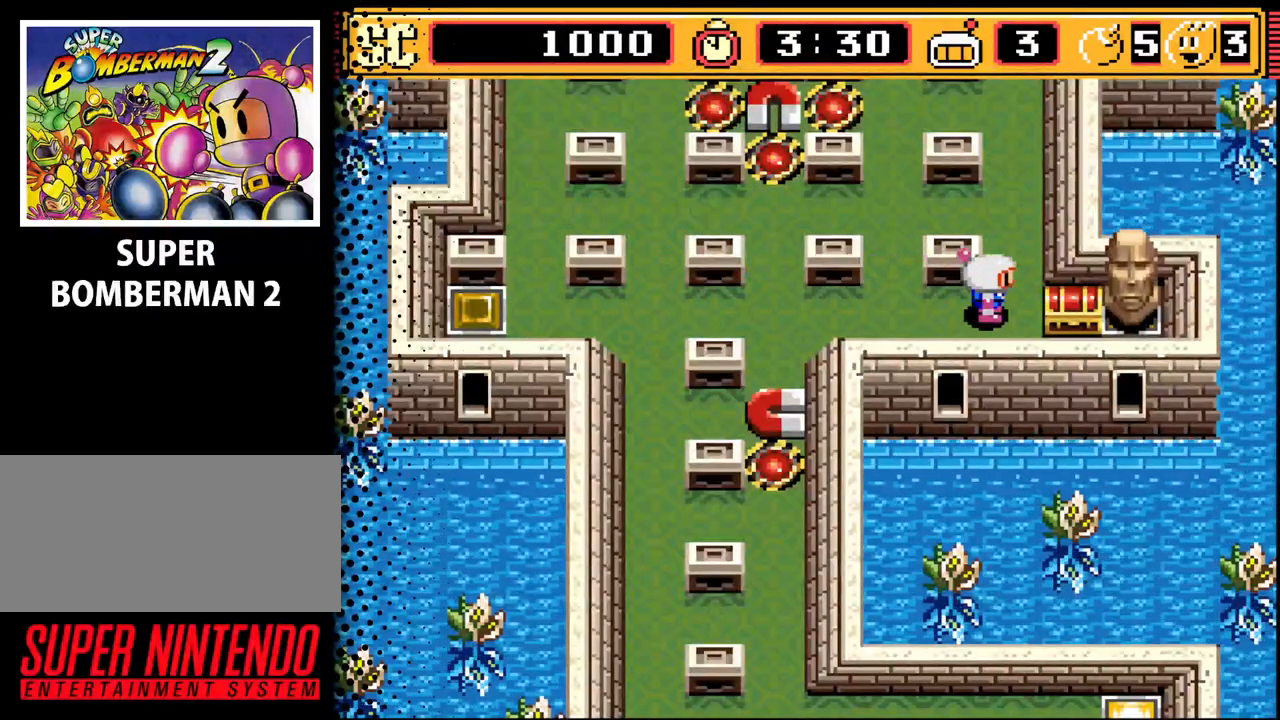
{"buttons": [], "events": [[167, "DPAD_LEFT", "down"], [333, "DPAD_LEFT", "up"], [467, "DPAD_LEFT", "down"], [500, "DPAD_LEFT", "up"]]}
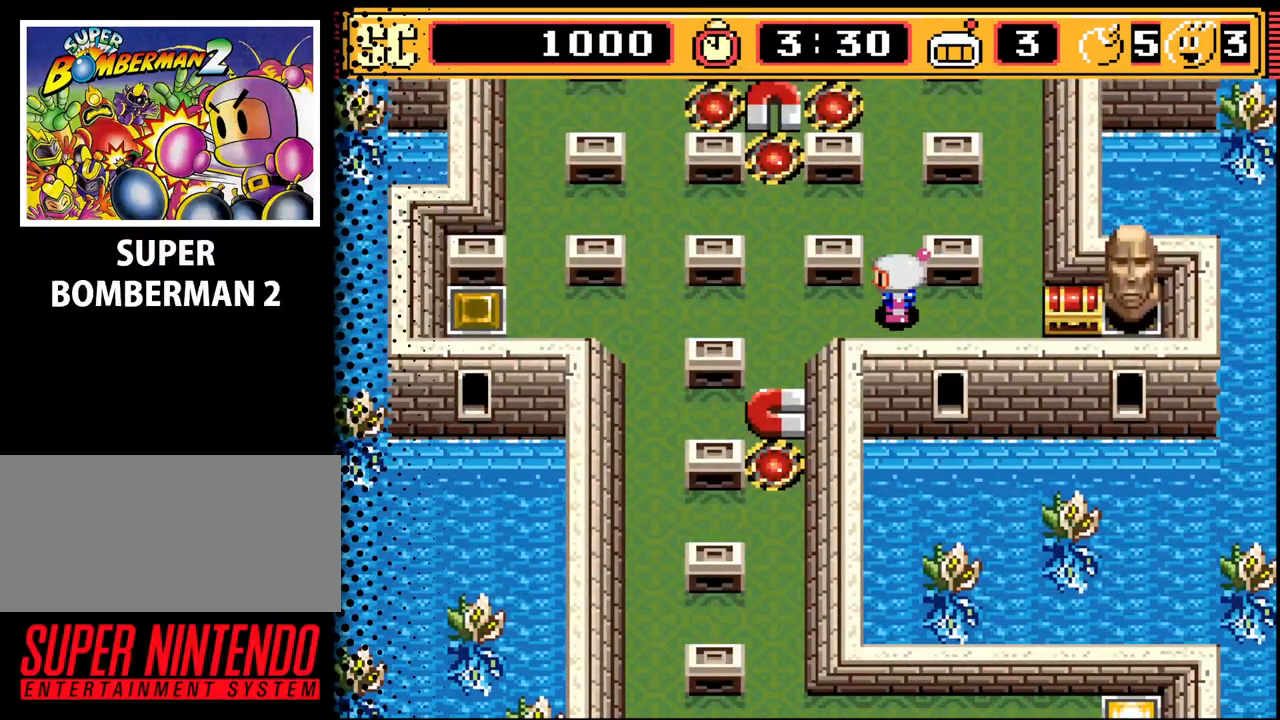
{"buttons": ["DPAD_UP"], "events": [[267, "A", "down"], [400, "A", "up"], [433, "DPAD_UP", "down"]]}
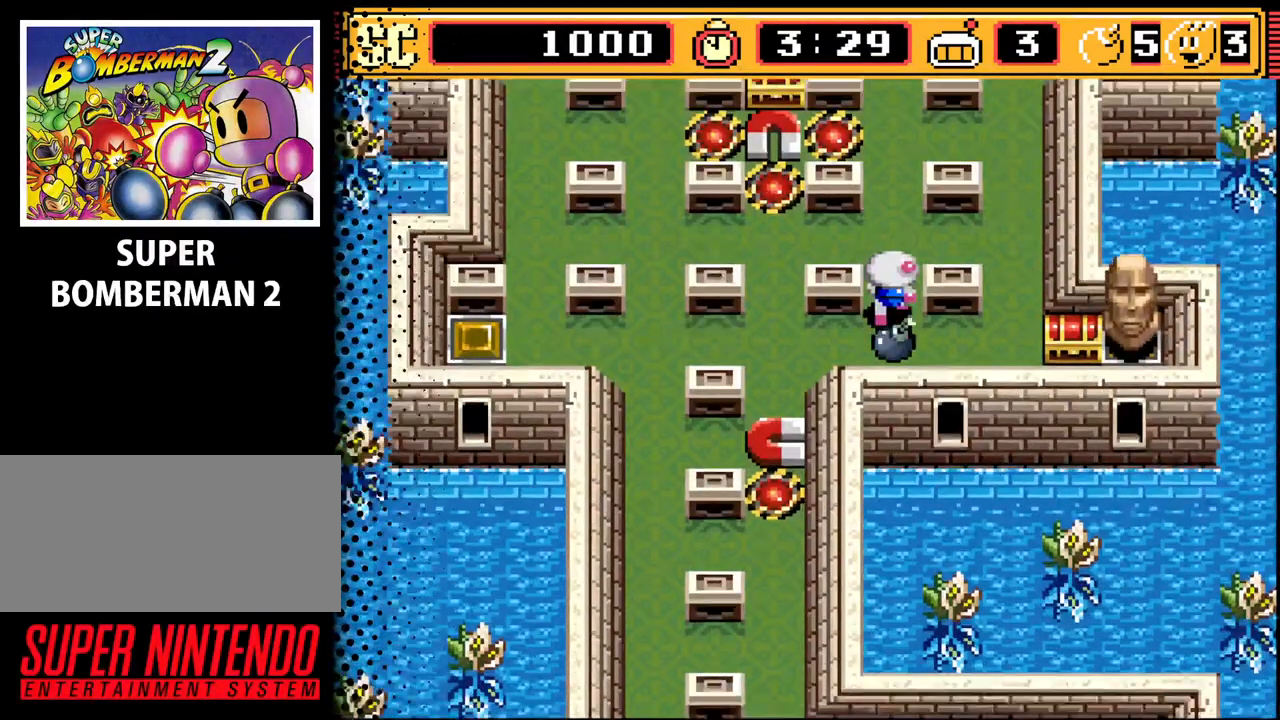
{"buttons": ["DPAD_RIGHT"], "events": [[200, "DPAD_RIGHT", "down"], [200, "DPAD_UP", "up"]]}
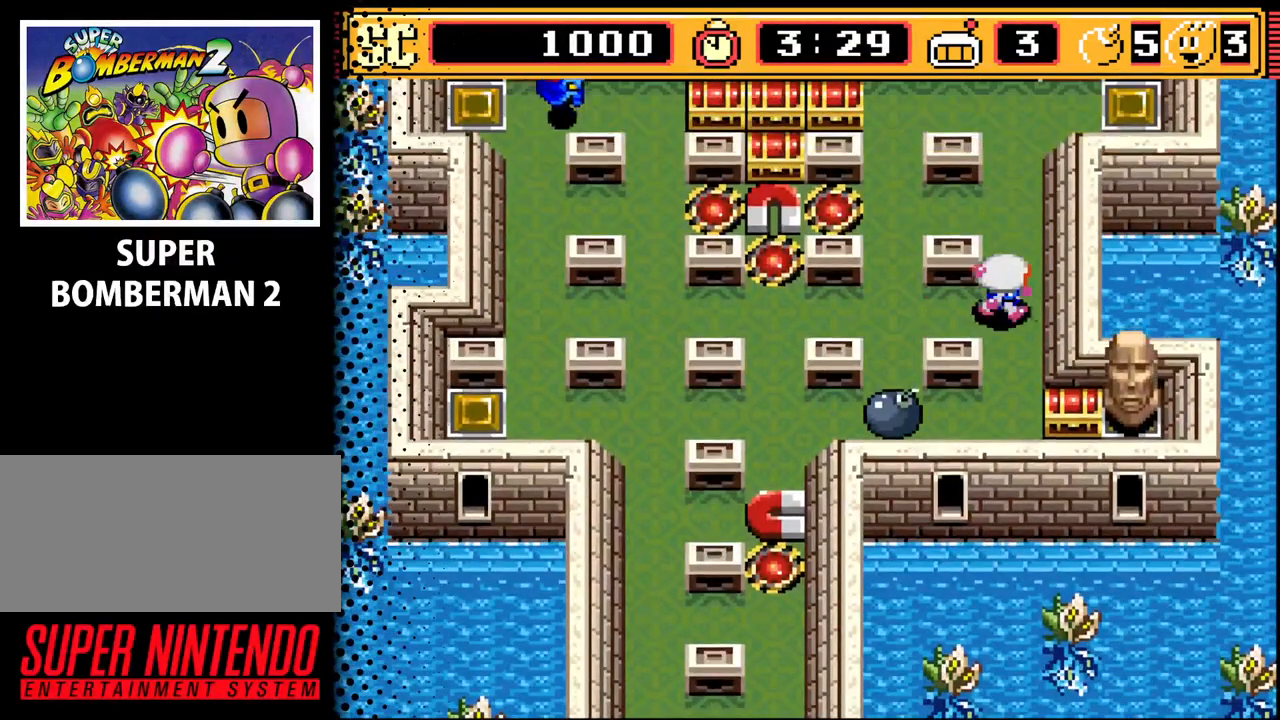
{"buttons": [], "events": [[100, "DPAD_RIGHT", "up"]]}
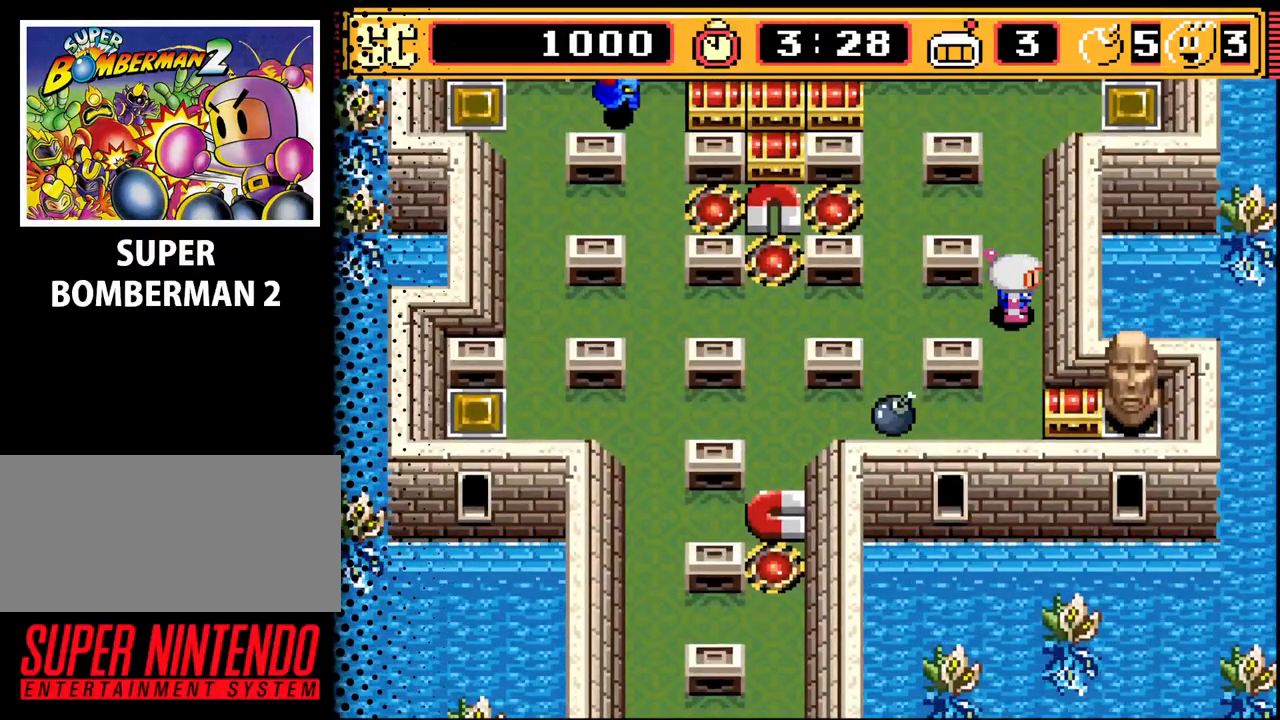
{"buttons": ["DPAD_UP"], "events": [[233, "A", "down"], [267, "DPAD_UP", "down"], [400, "A", "up"]]}
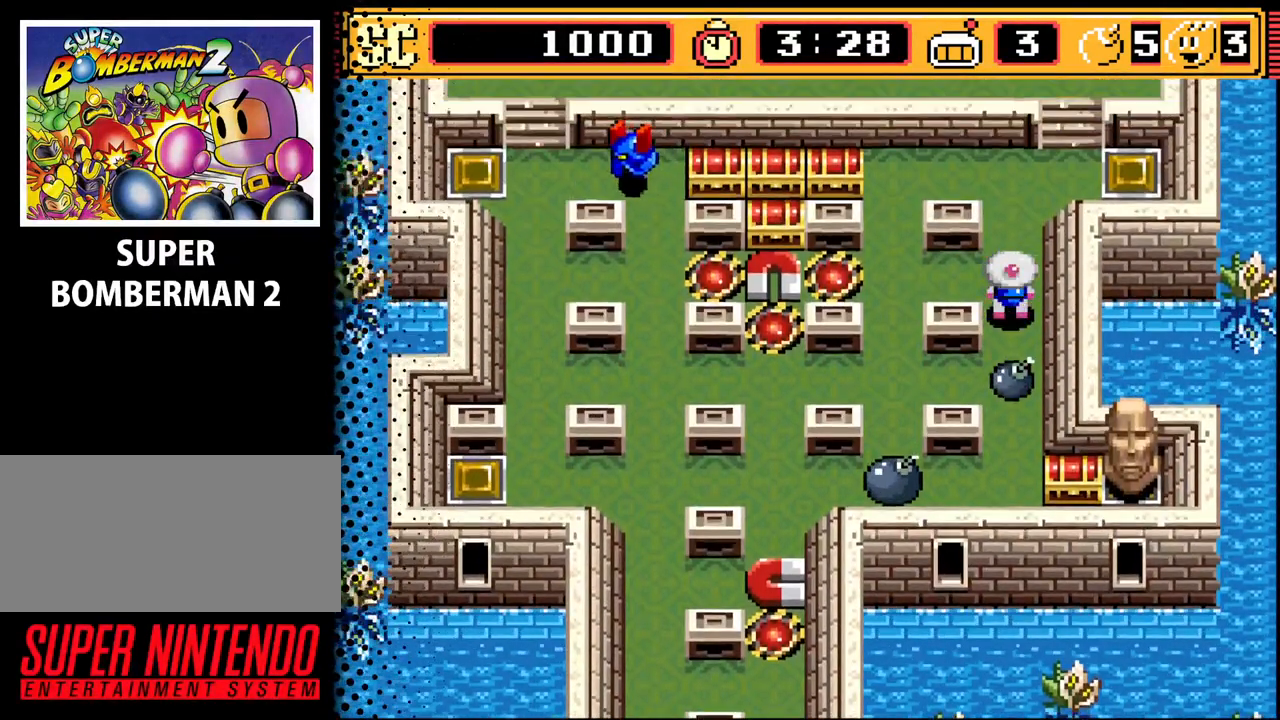
{"buttons": [], "events": [[33, "DPAD_LEFT", "down"], [67, "DPAD_UP", "up"], [333, "DPAD_LEFT", "up"]]}
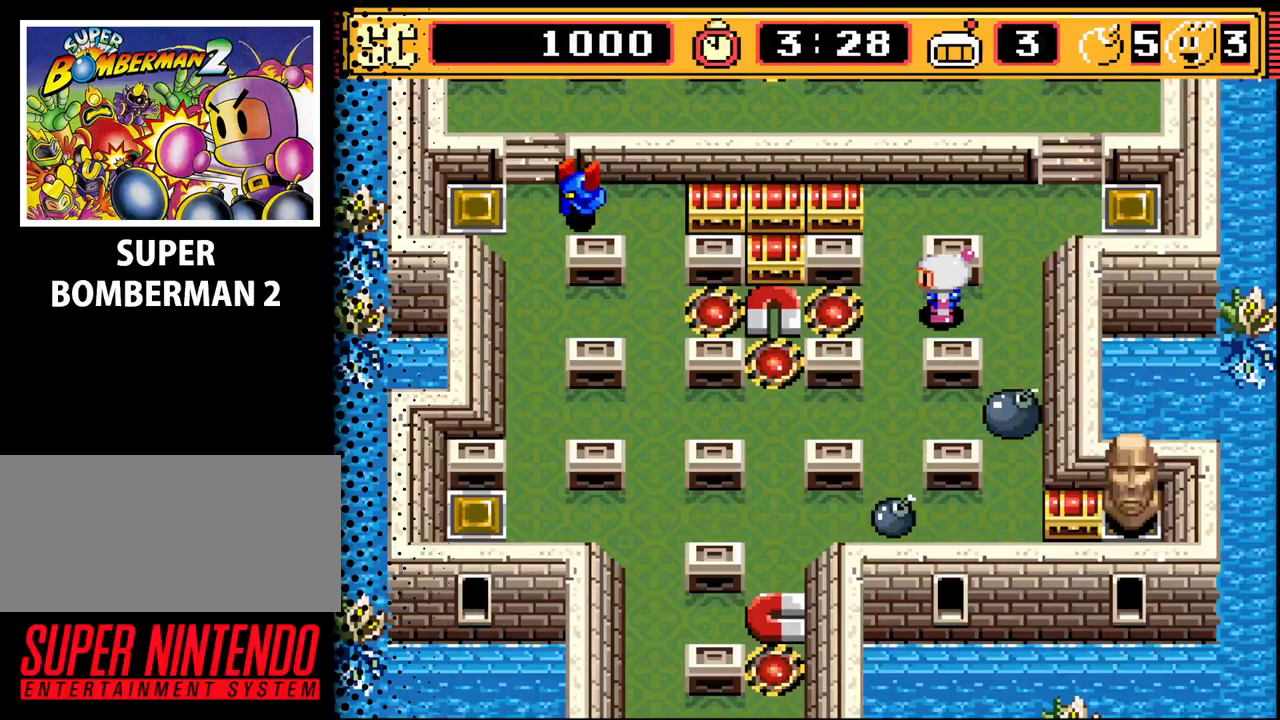
{"buttons": [], "events": []}
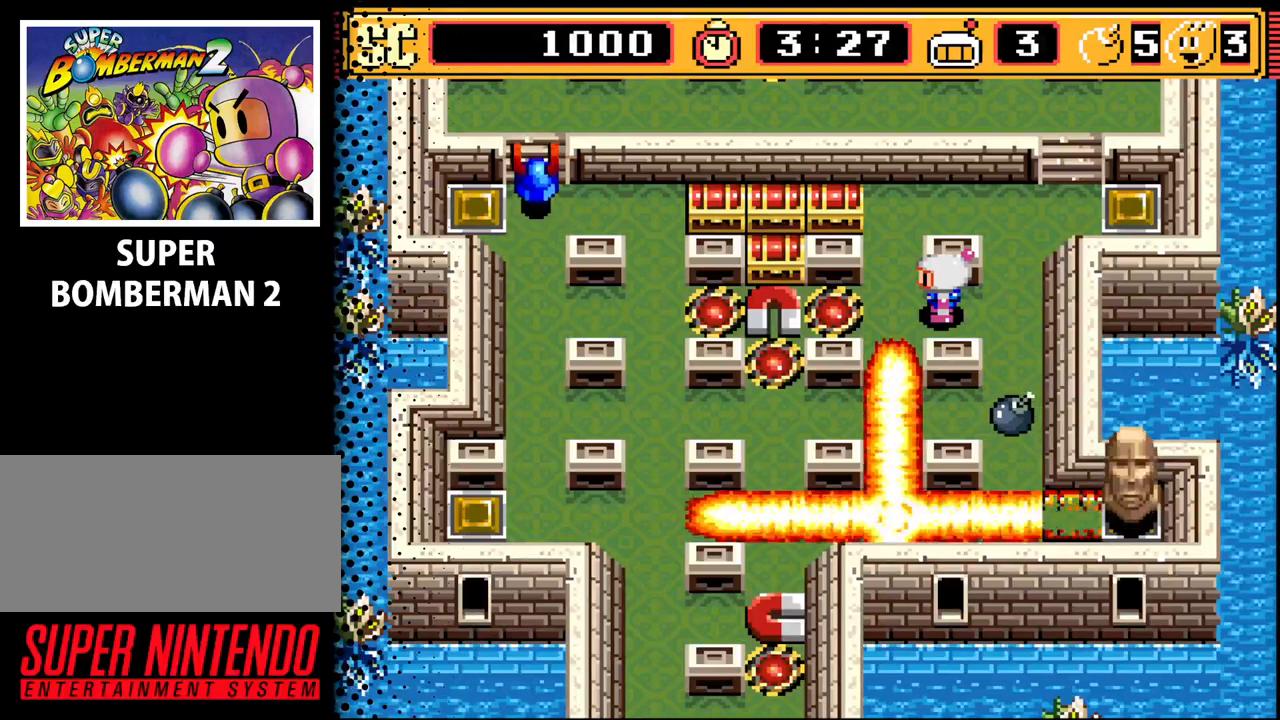
{"buttons": [], "events": []}
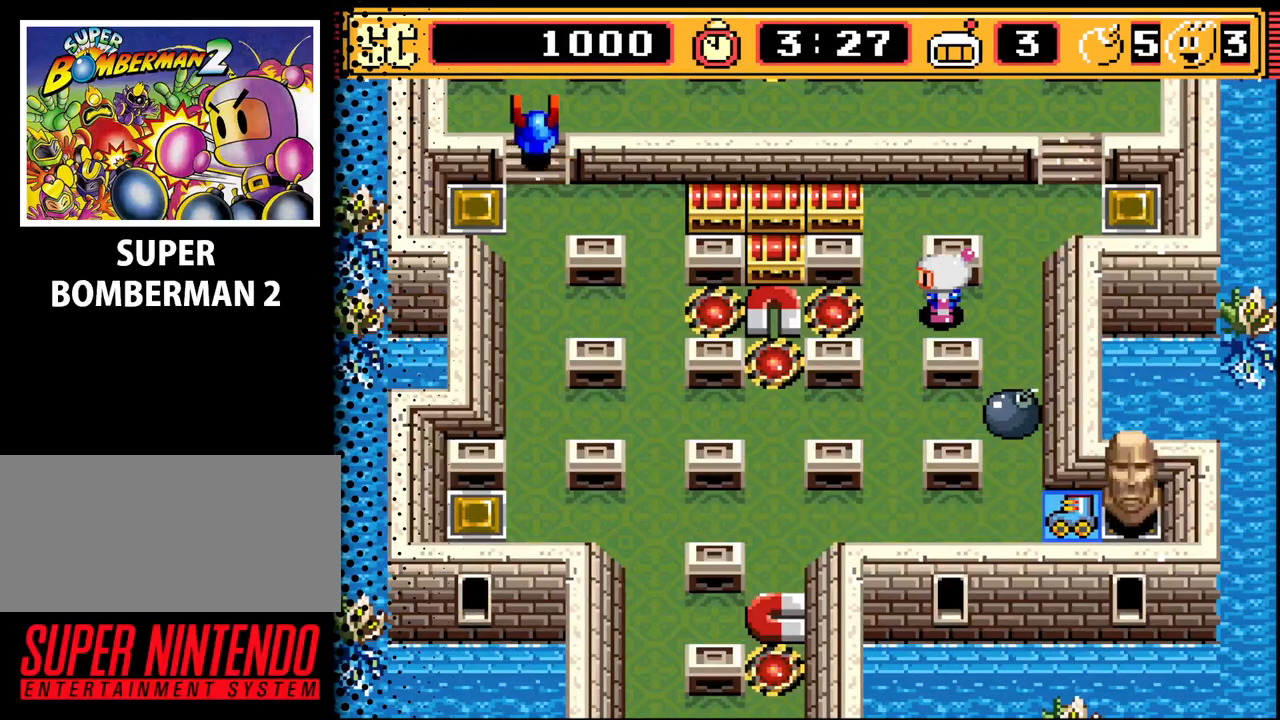
{"buttons": [], "events": []}
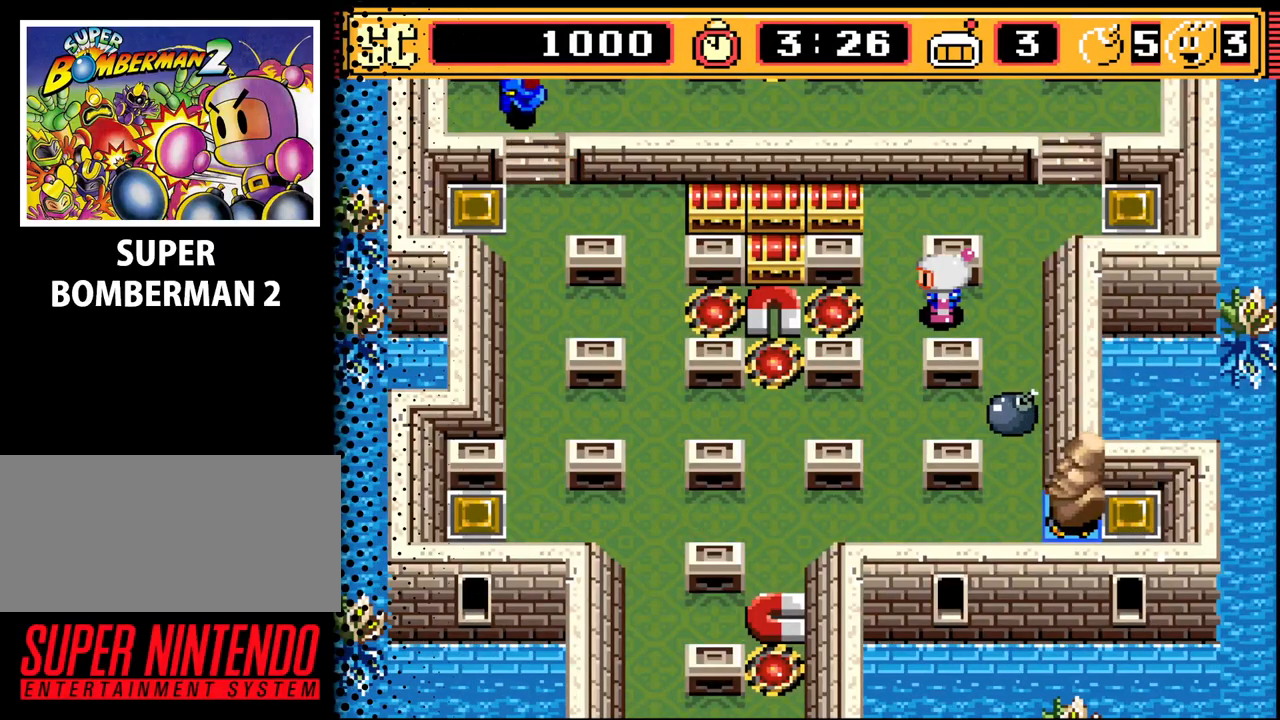
{"buttons": [], "events": []}
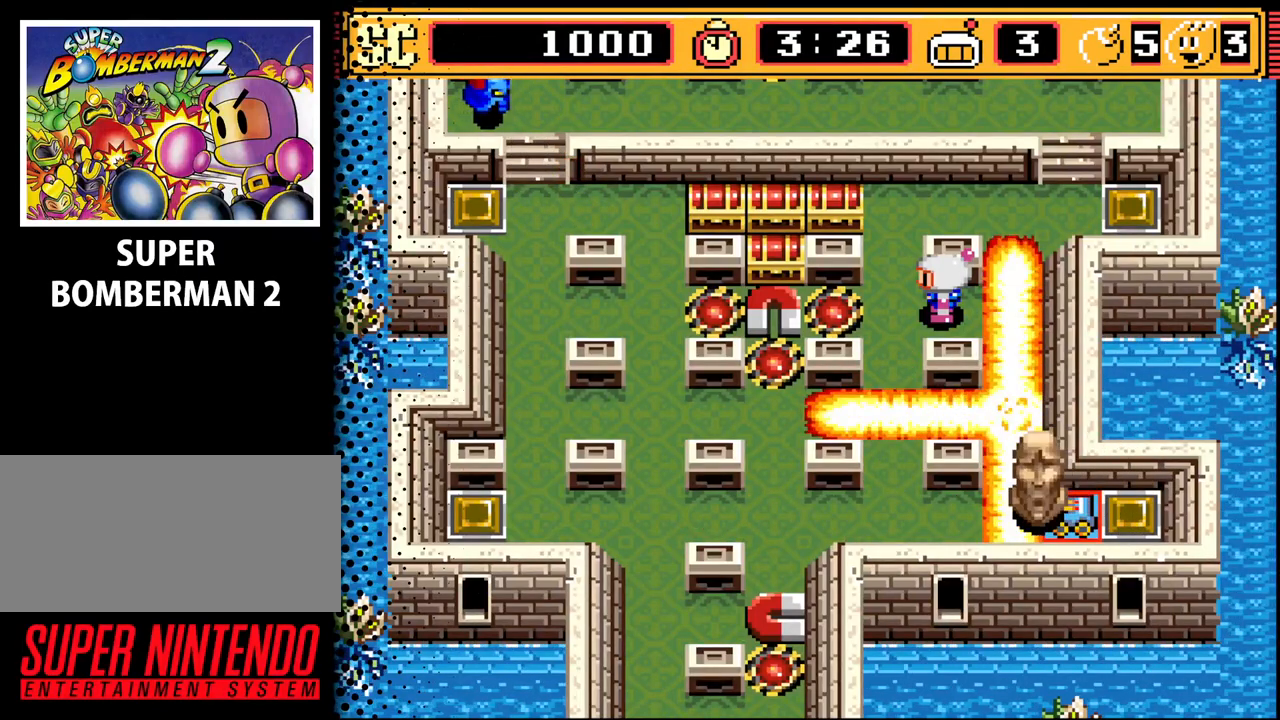
{"buttons": ["DPAD_DOWN"], "events": [[433, "DPAD_DOWN", "down"]]}
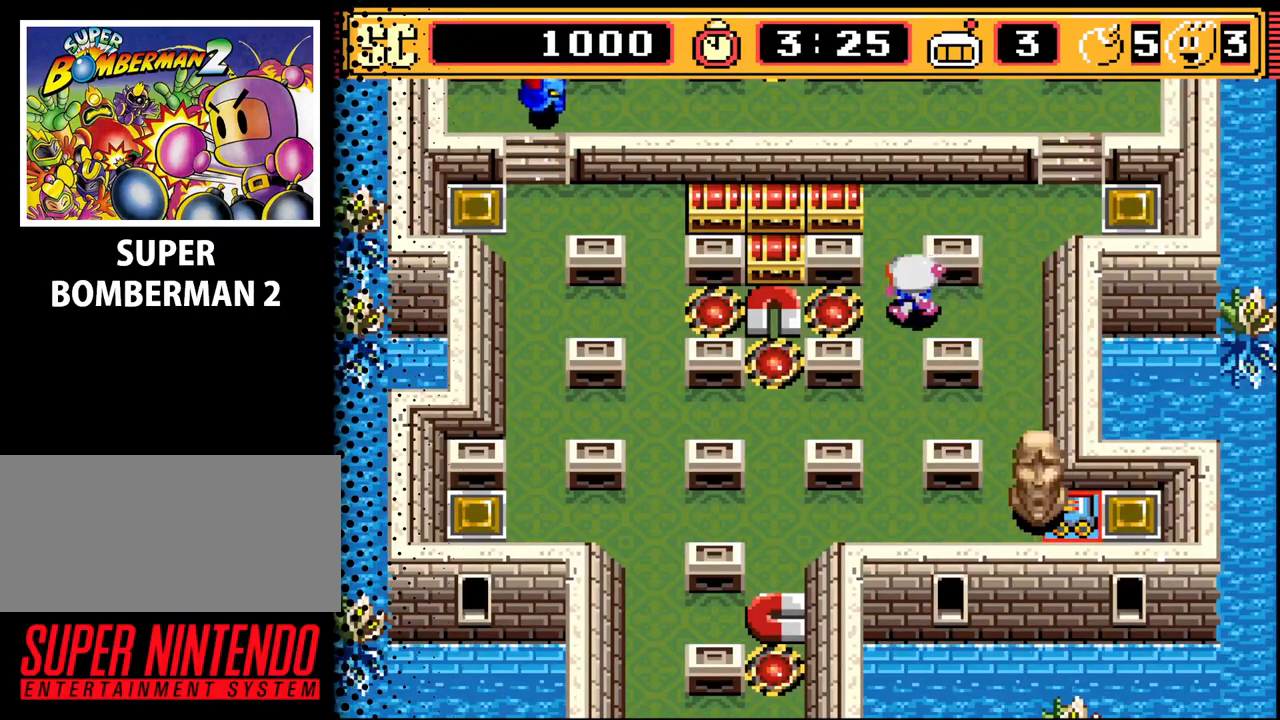
{"buttons": ["DPAD_DOWN"], "events": []}
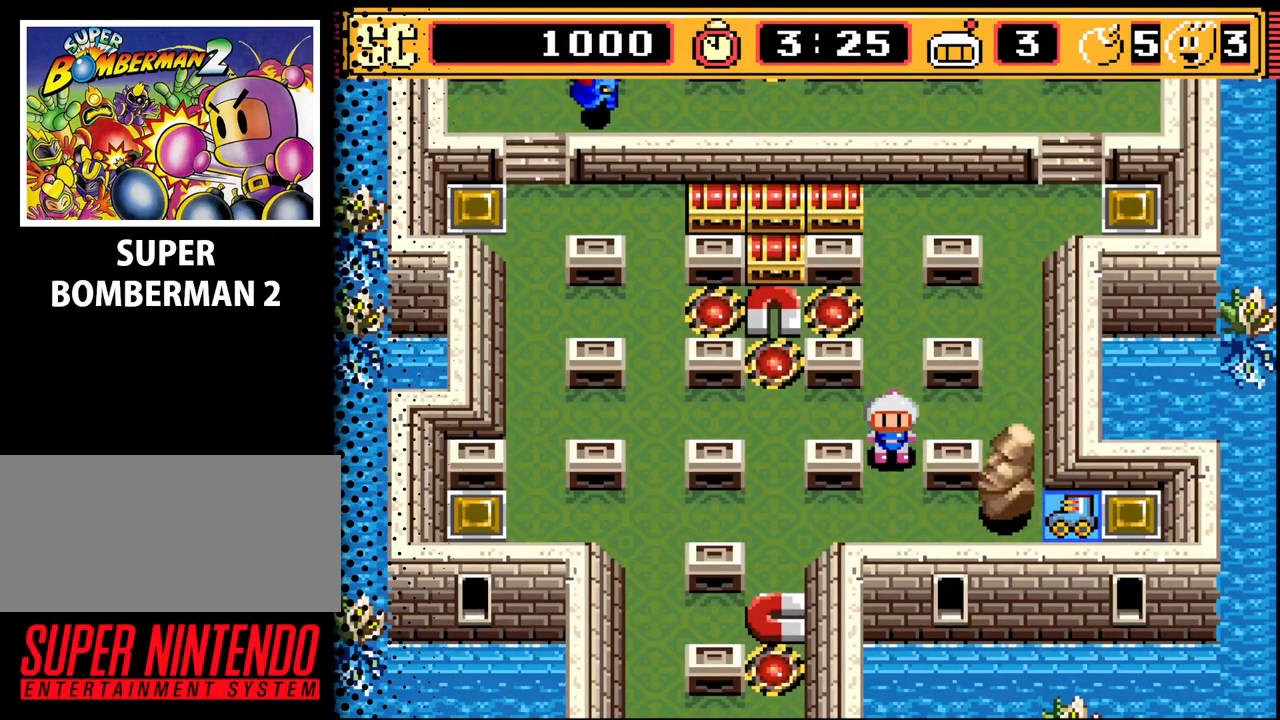
{"buttons": ["DPAD_LEFT"], "events": [[100, "DPAD_LEFT", "down"], [200, "DPAD_DOWN", "up"]]}
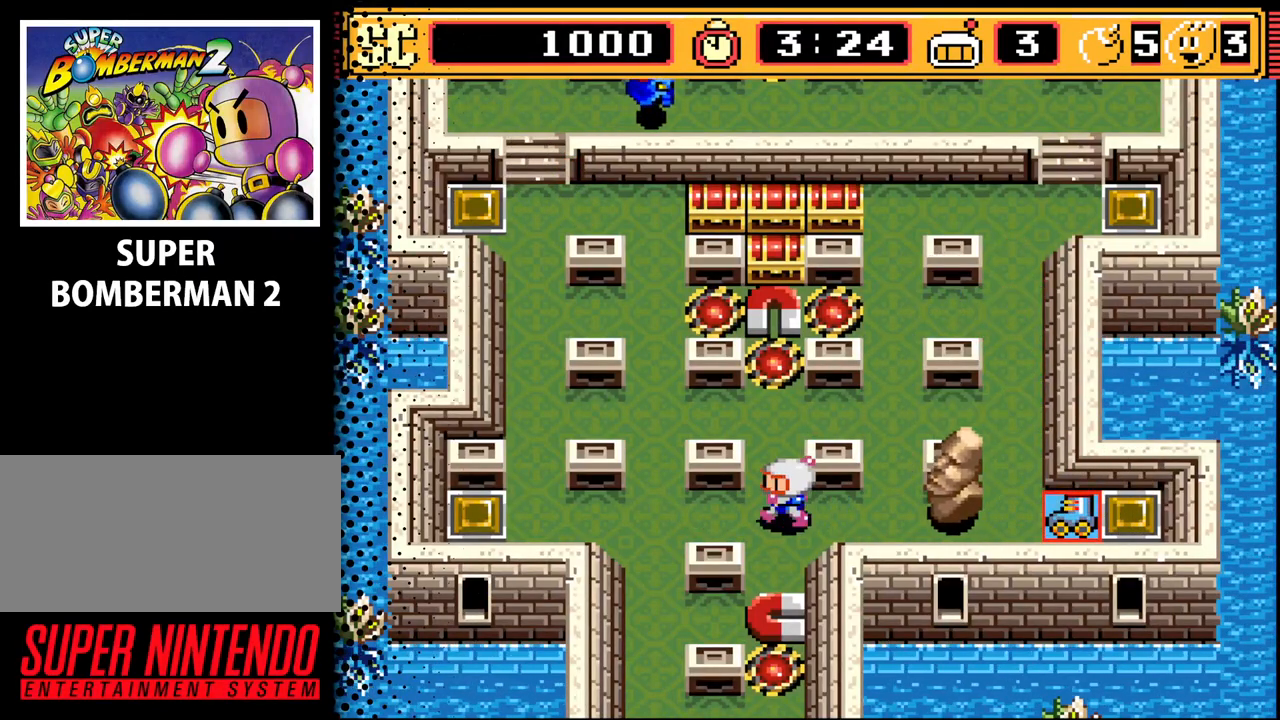
{"buttons": ["DPAD_RIGHT"], "events": [[33, "DPAD_LEFT", "up"], [67, "A", "down"], [100, "DPAD_UP", "down"], [167, "A", "up"], [333, "DPAD_RIGHT", "down"], [433, "DPAD_UP", "up"]]}
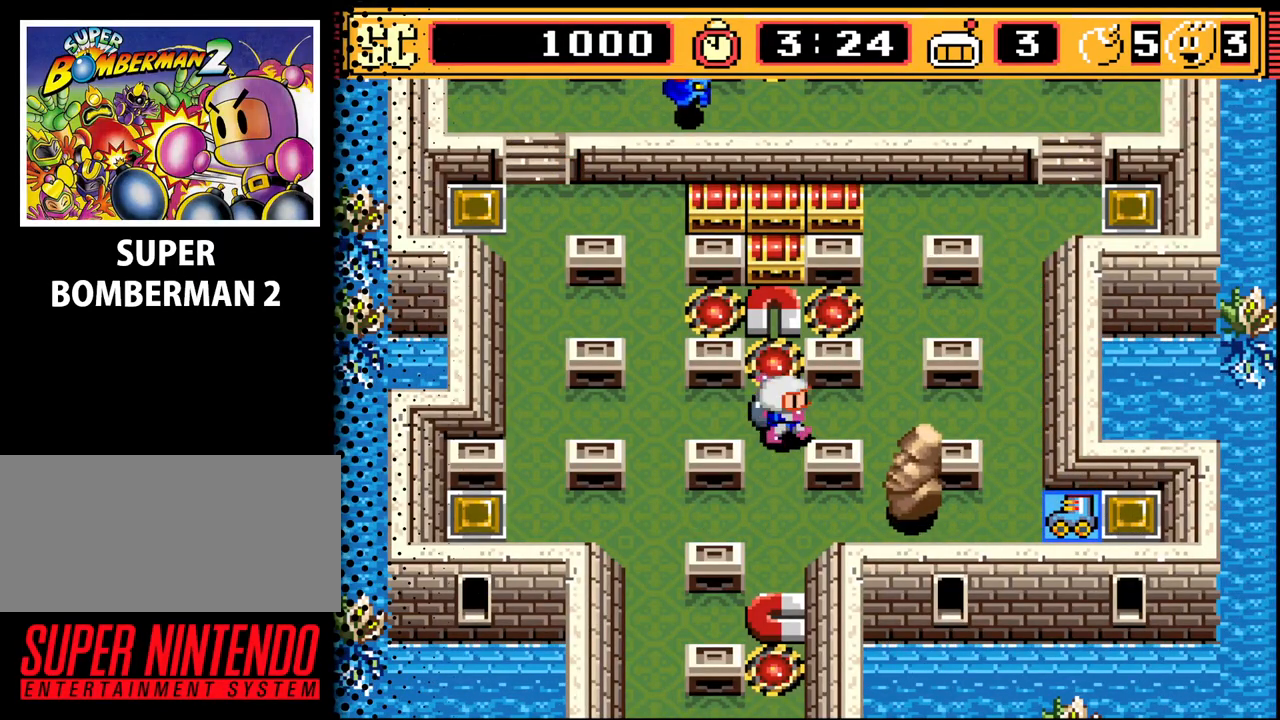
{"buttons": ["DPAD_RIGHT"], "events": [[67, "DPAD_UP", "down"], [200, "DPAD_UP", "up"]]}
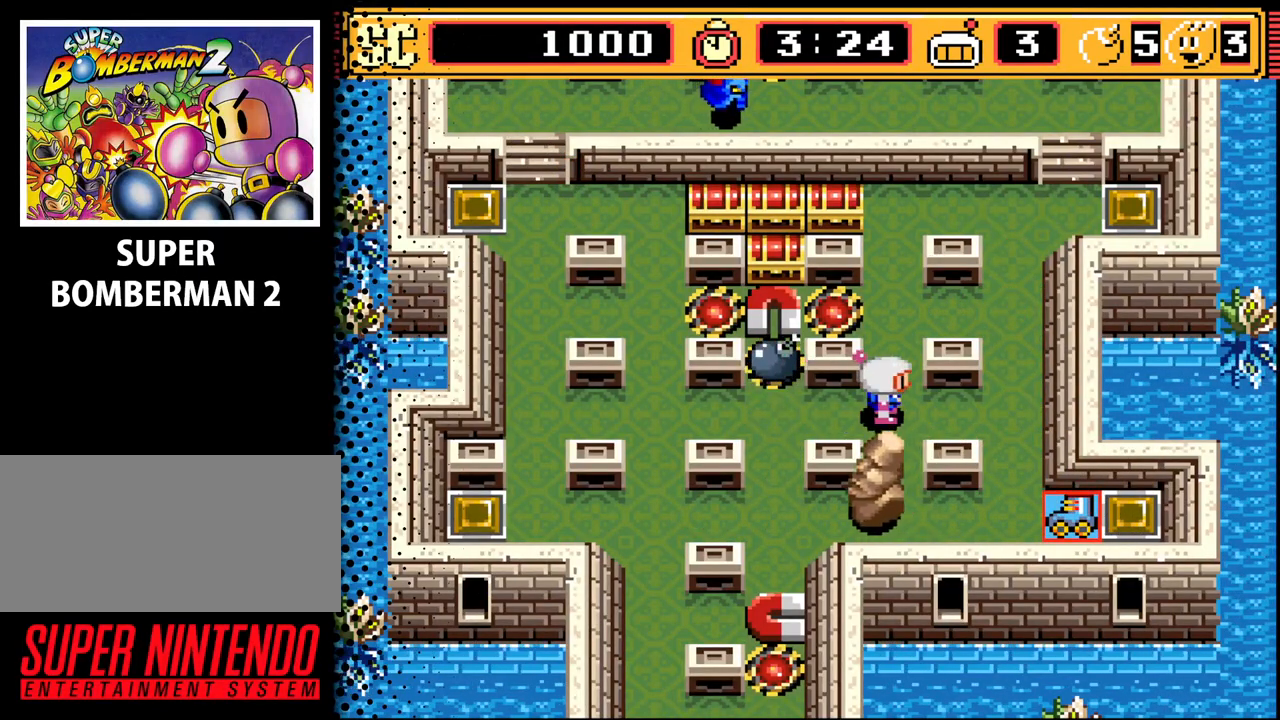
{"buttons": ["DPAD_DOWN"], "events": [[367, "DPAD_DOWN", "down"], [467, "DPAD_RIGHT", "up"]]}
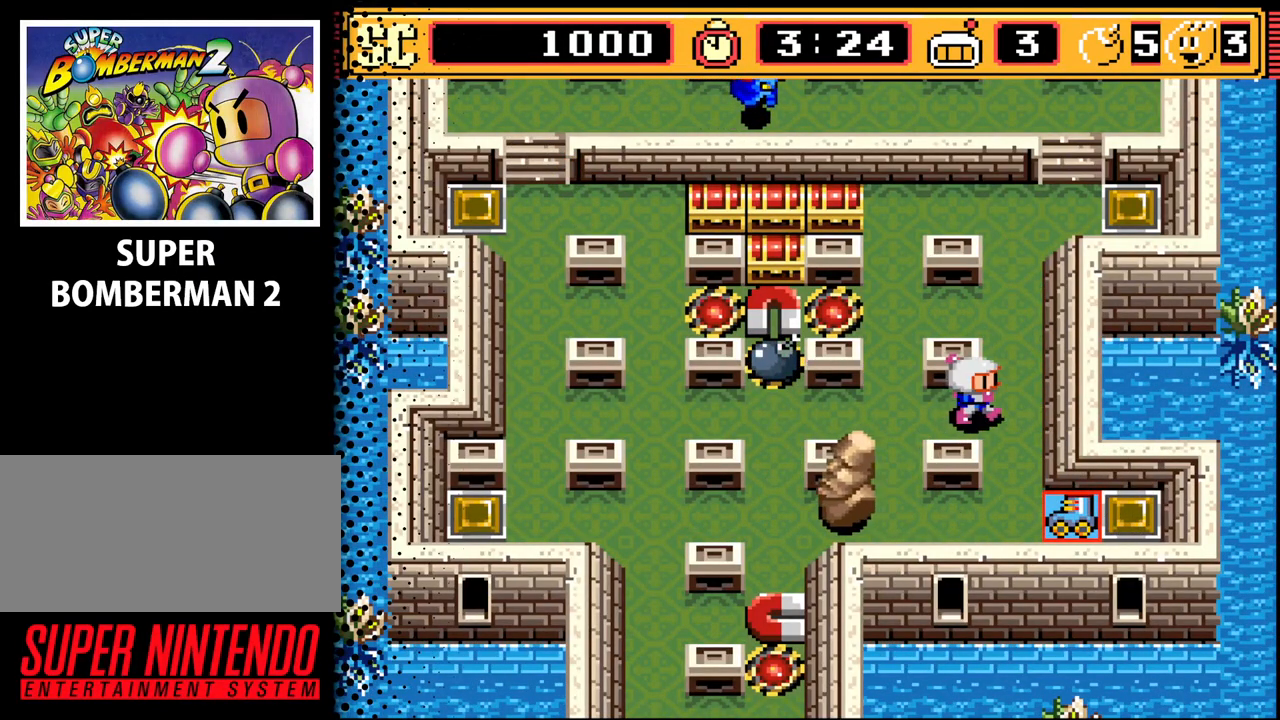
{"buttons": ["DPAD_DOWN", "DPAD_RIGHT"], "events": [[300, "DPAD_RIGHT", "down"]]}